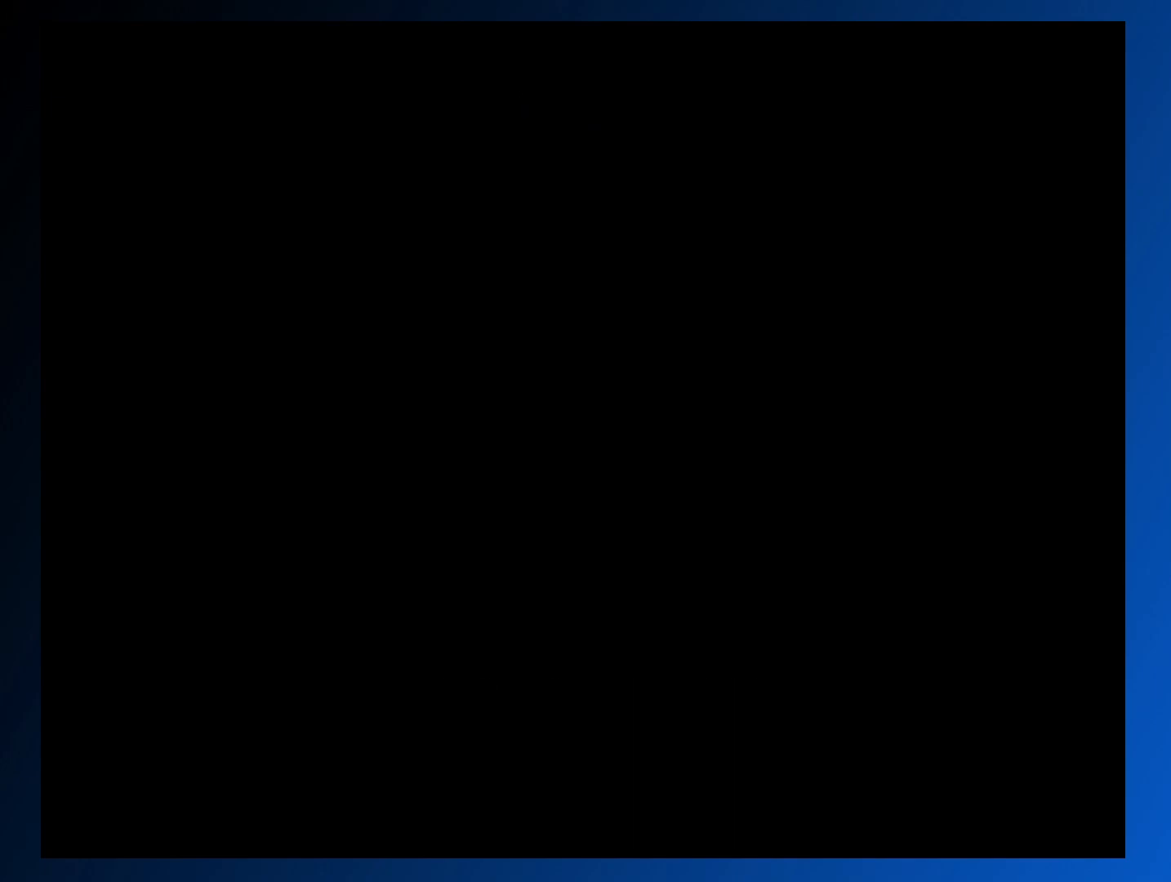
Gameplay with a controller (Xbox layout); each line is a JSON object with the inputs held at the frame after it. "events" lists button and stick changes between this image and that frame as [ms after this image, input, new state], when the widget could be followed in between. Not read: L3 R3 left_stick right_stick.
{"buttons": [], "events": []}
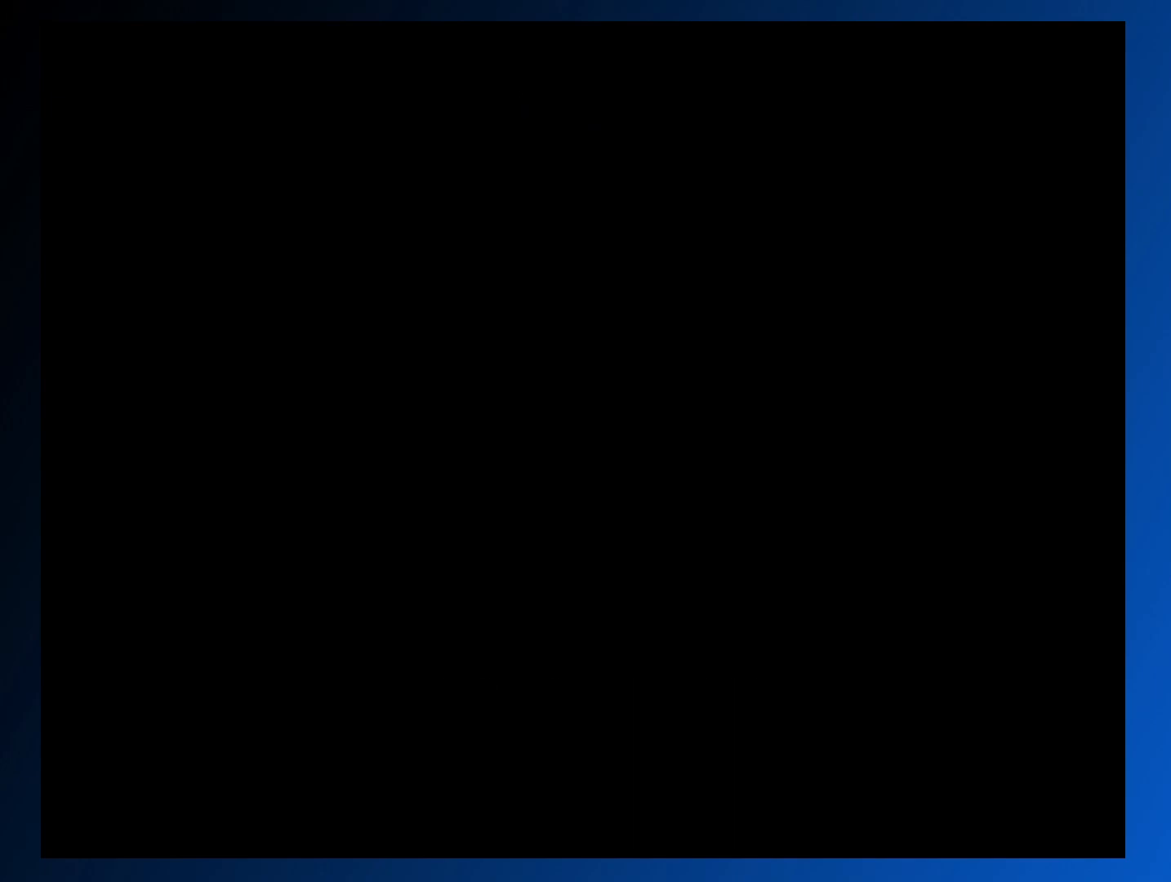
{"buttons": [], "events": []}
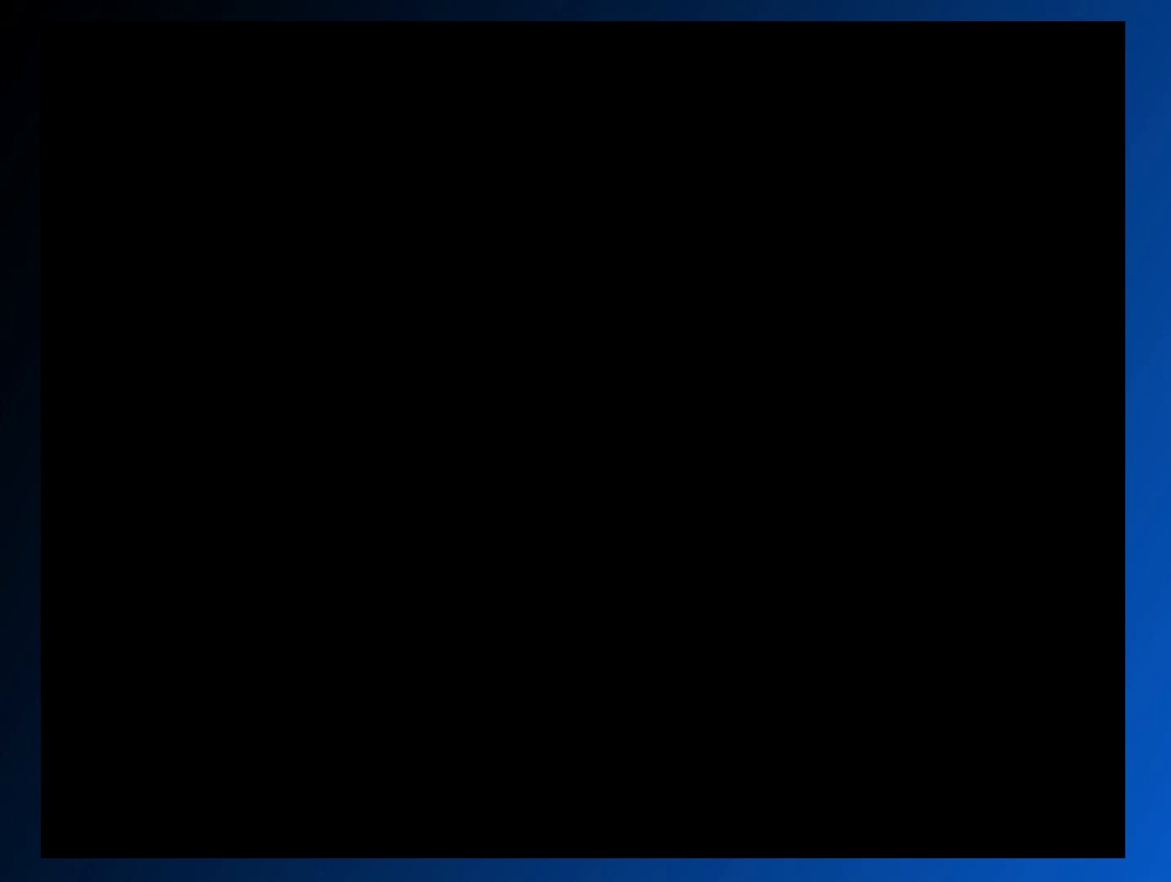
{"buttons": [], "events": []}
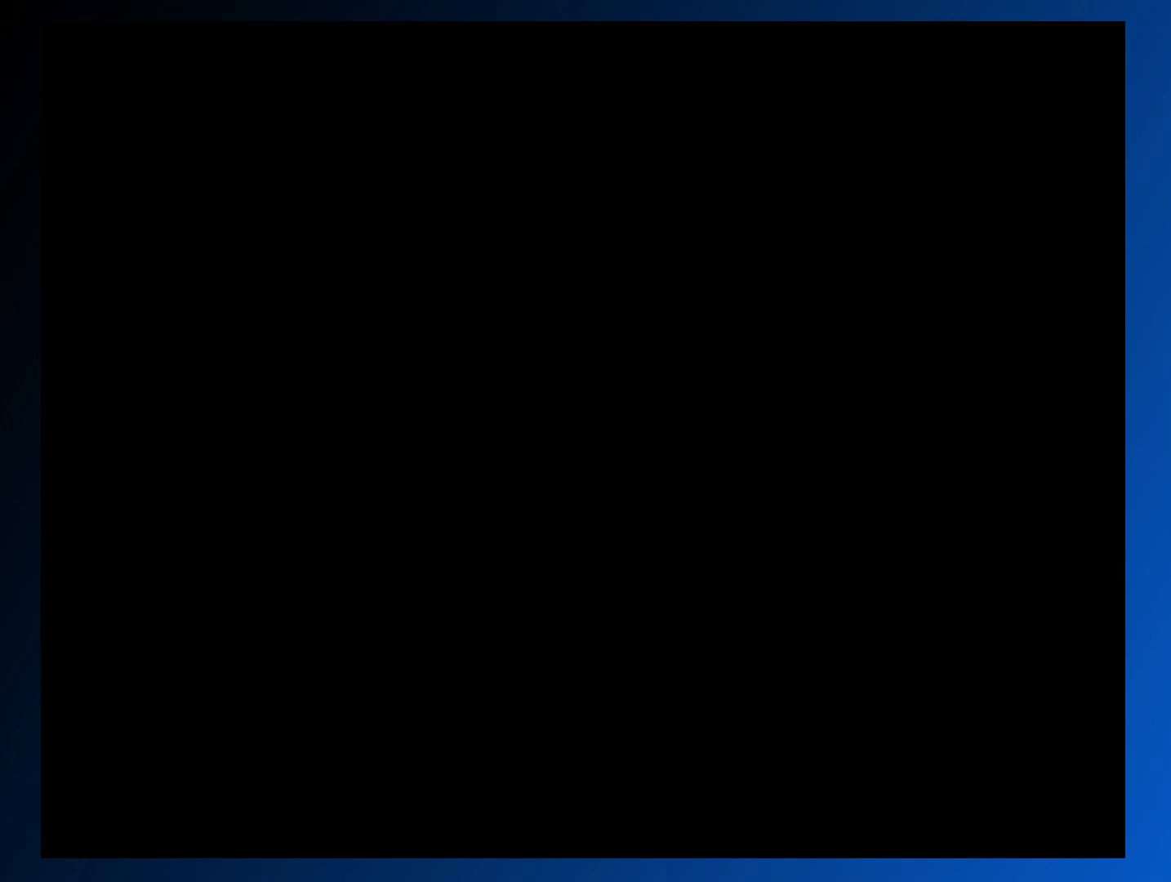
{"buttons": [], "events": []}
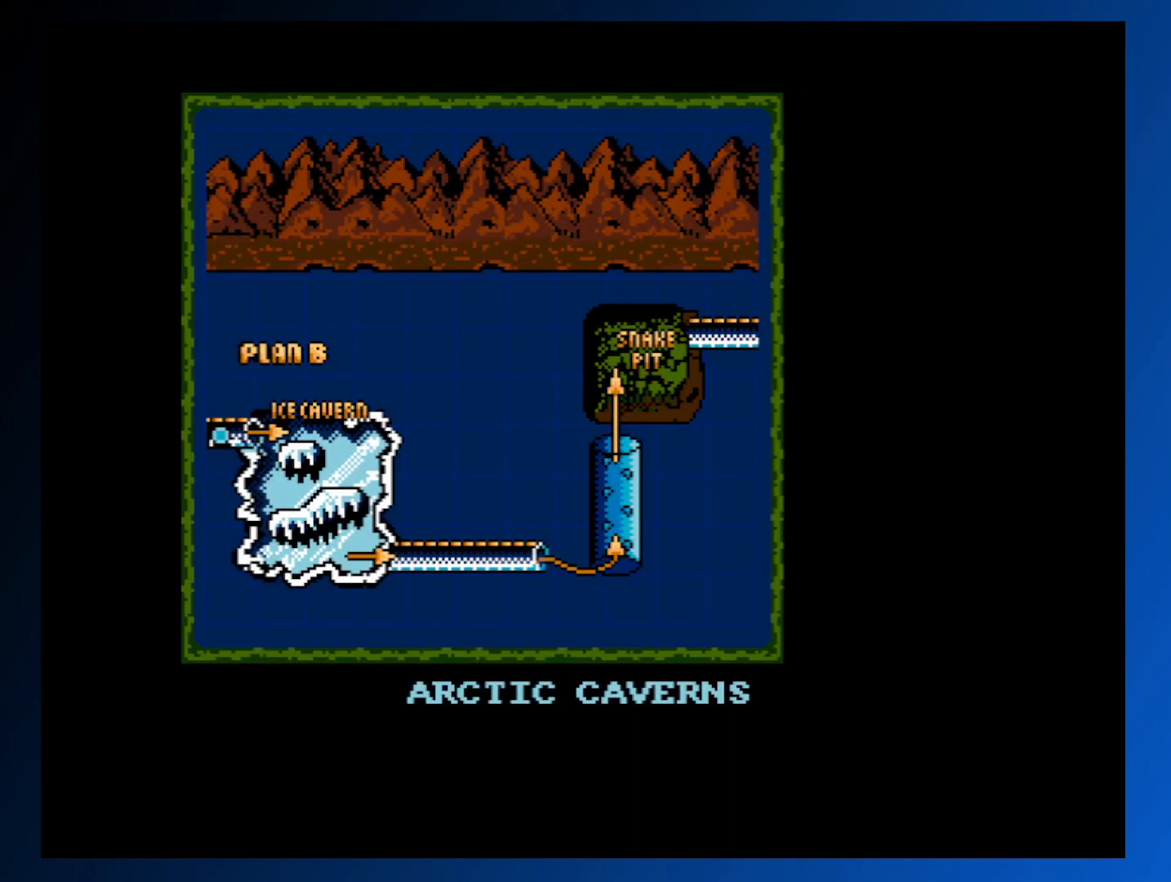
{"buttons": [], "events": []}
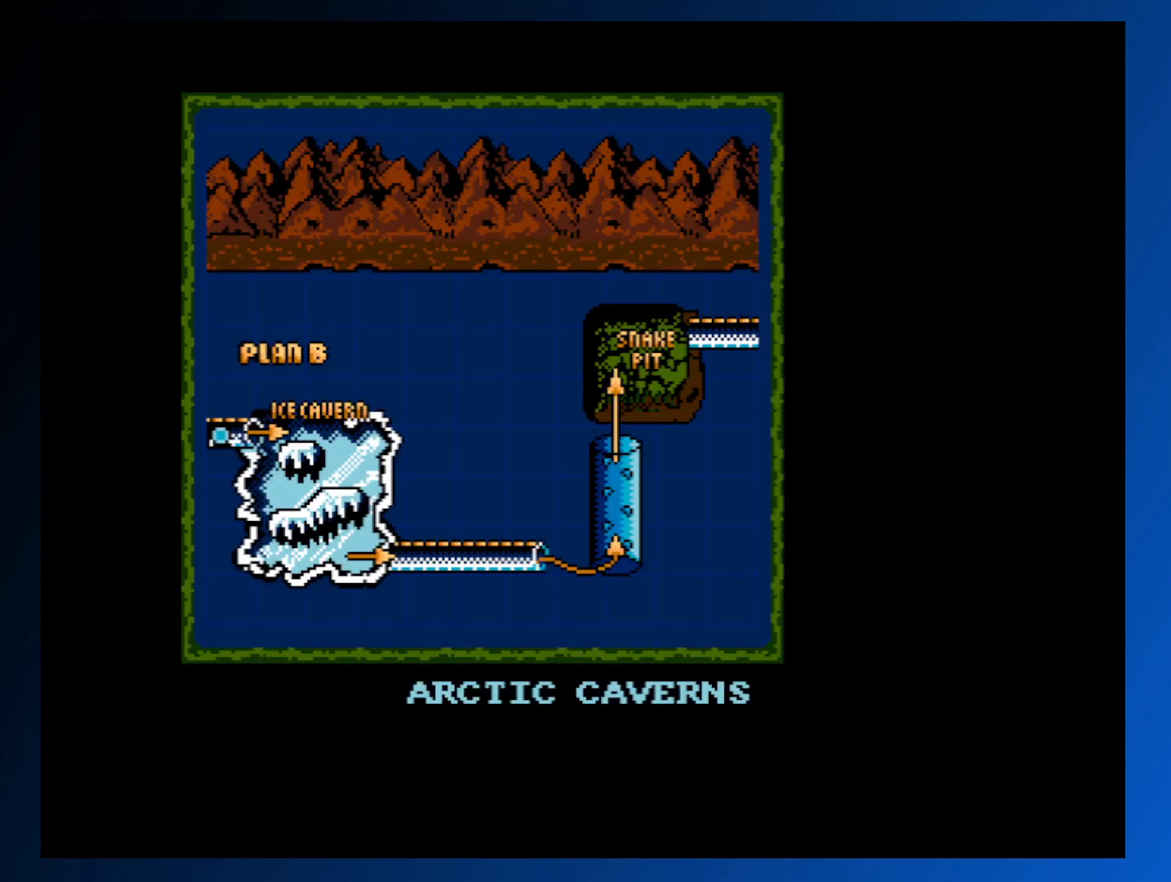
{"buttons": [], "events": []}
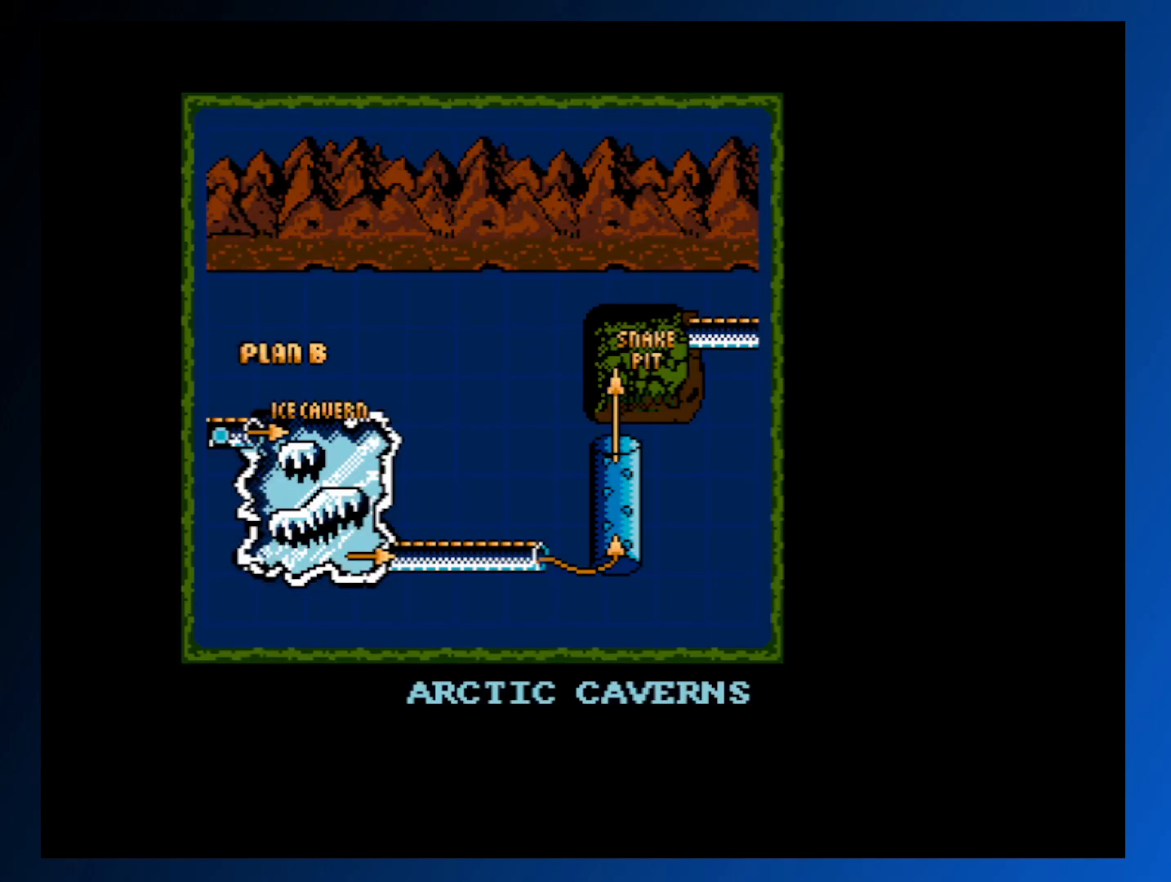
{"buttons": [], "events": [[183, "A", "down"], [317, "A", "up"]]}
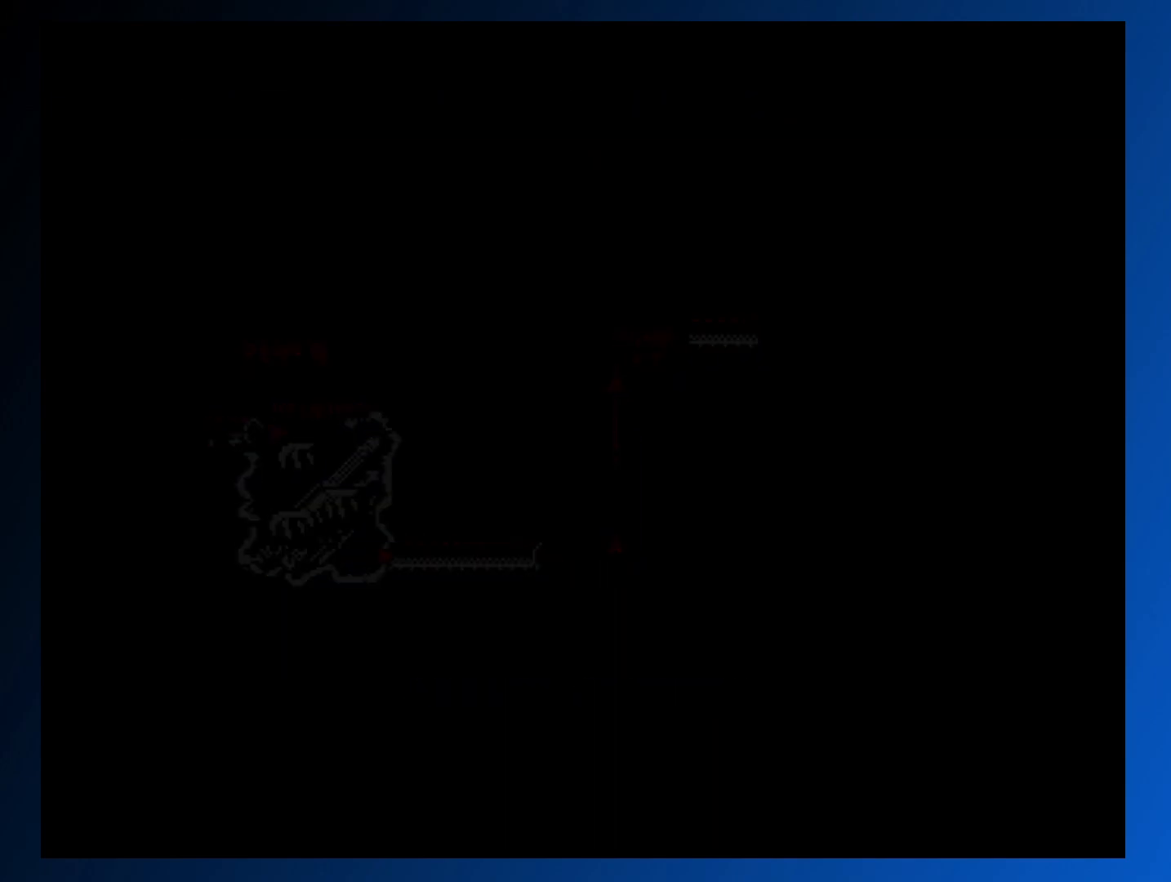
{"buttons": [], "events": []}
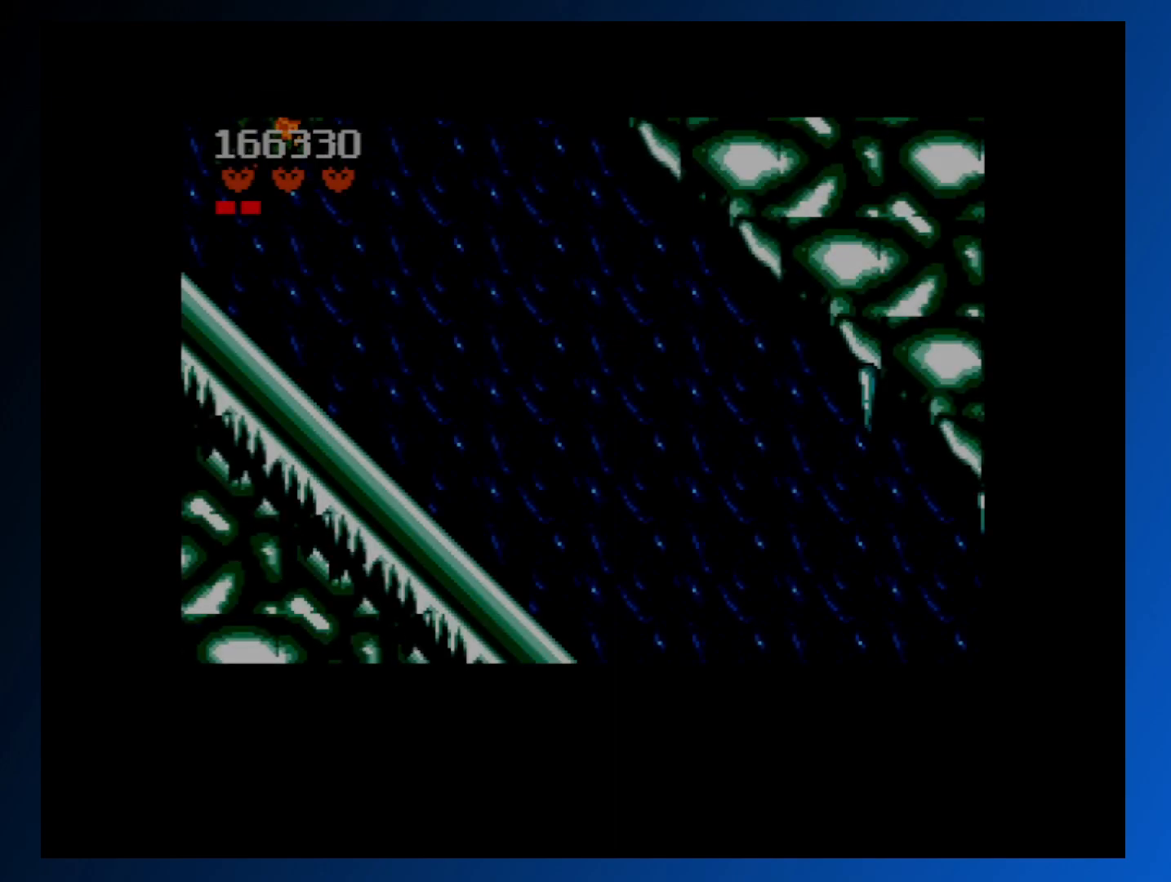
{"buttons": [], "events": []}
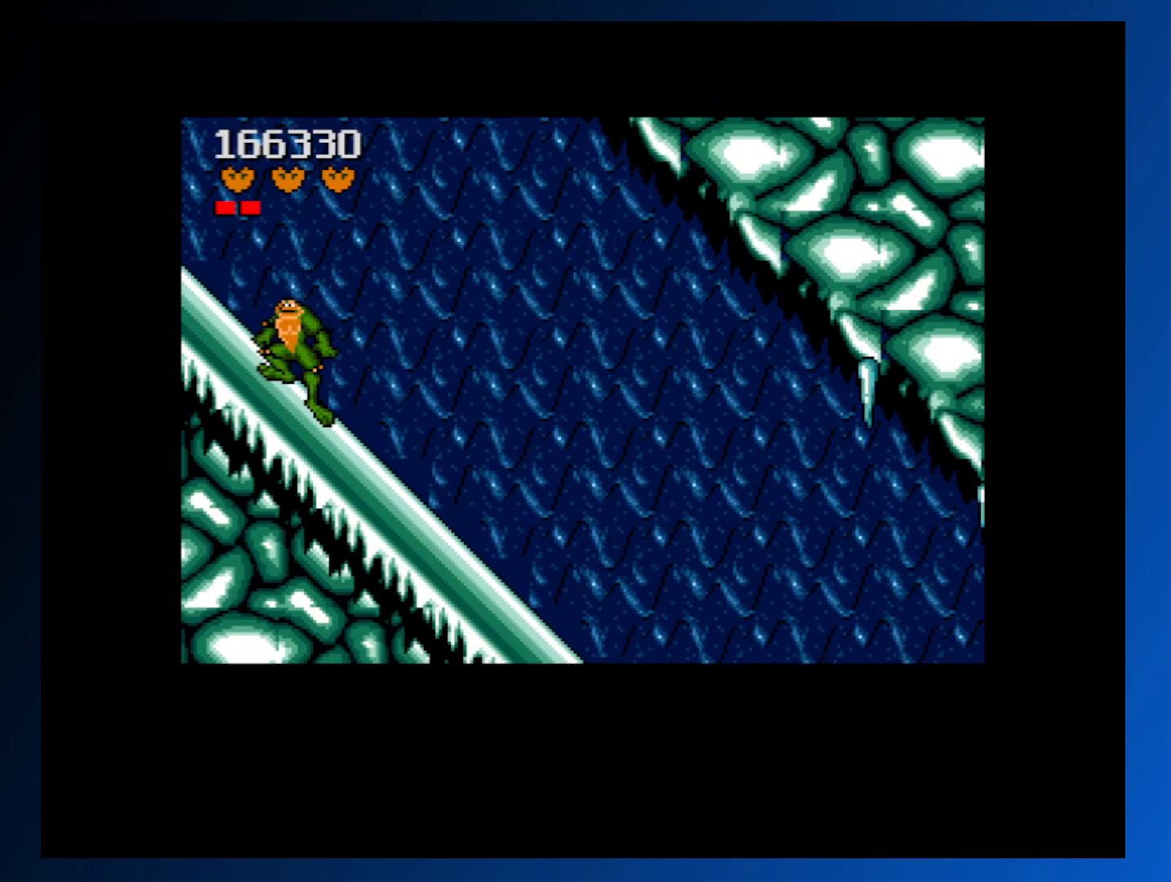
{"buttons": [], "events": []}
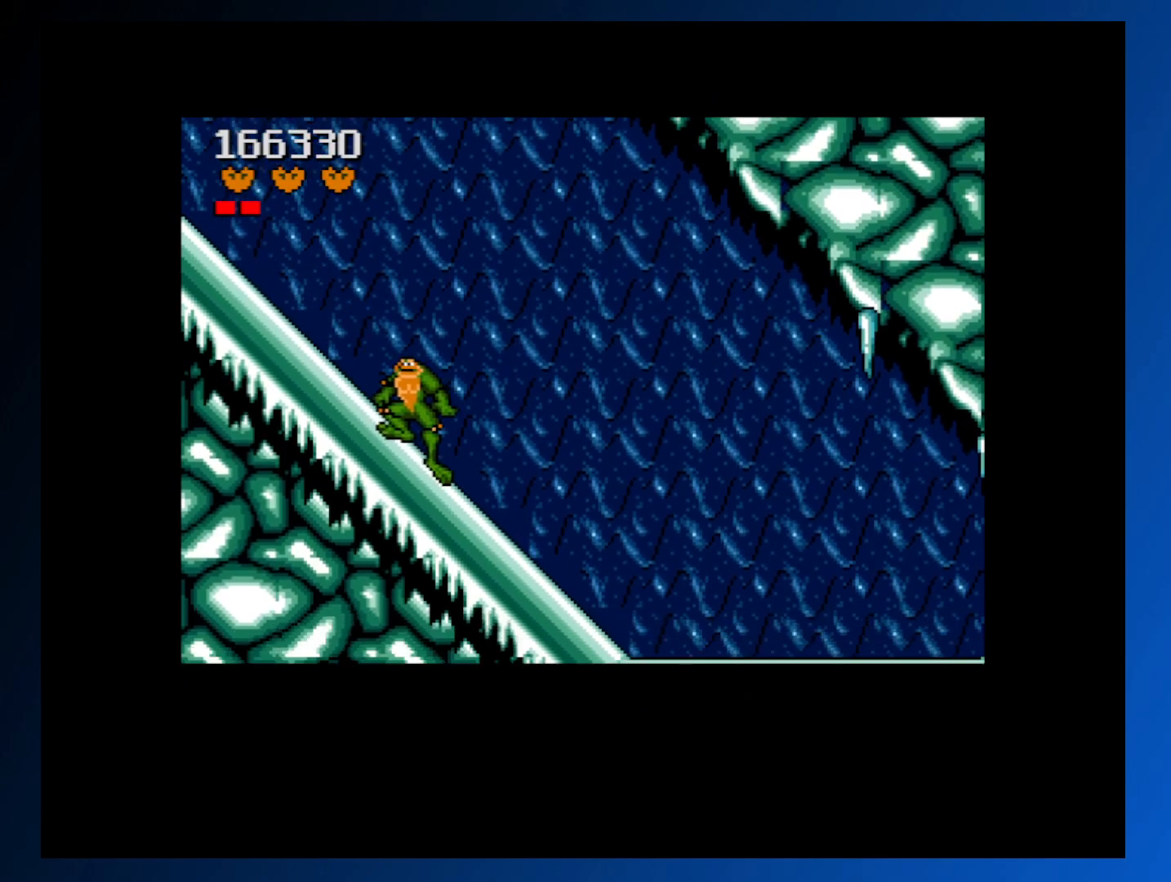
{"buttons": [], "events": []}
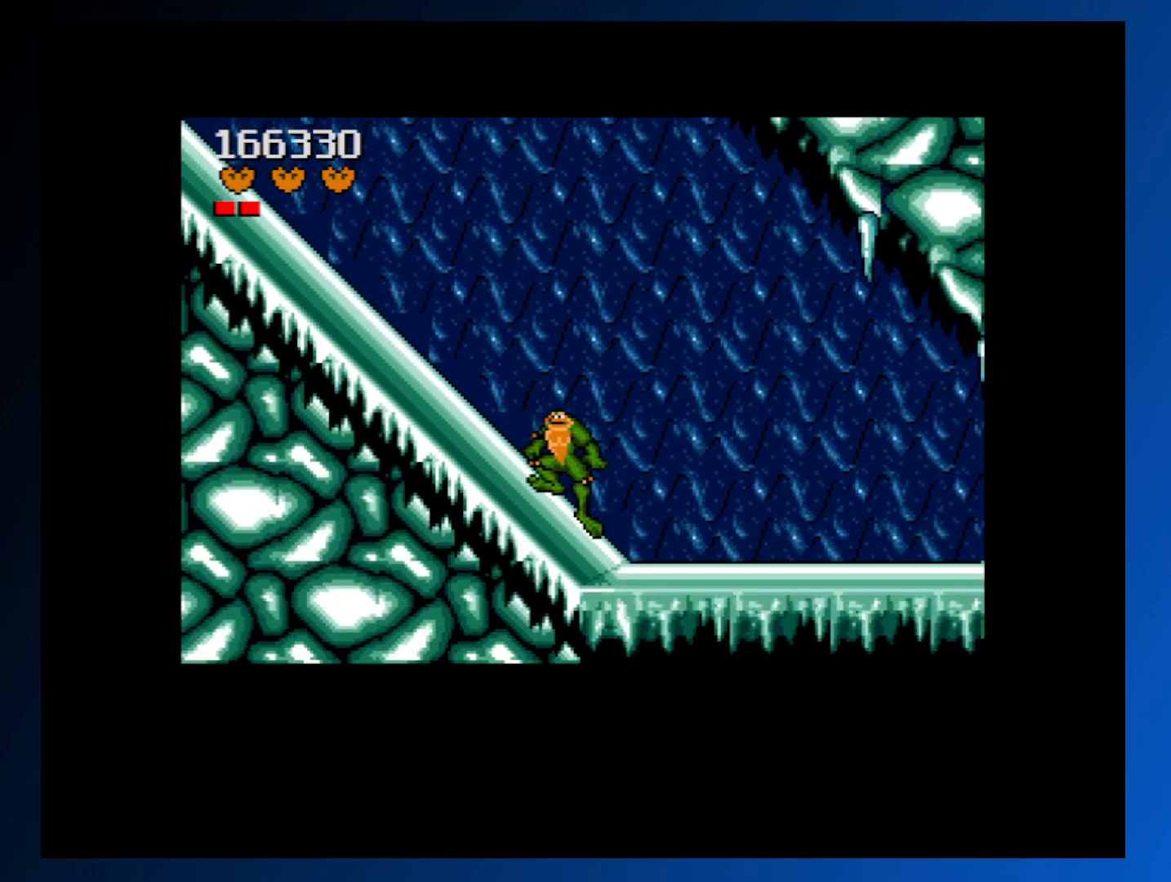
{"buttons": [], "events": [[183, "A", "down"], [317, "A", "up"]]}
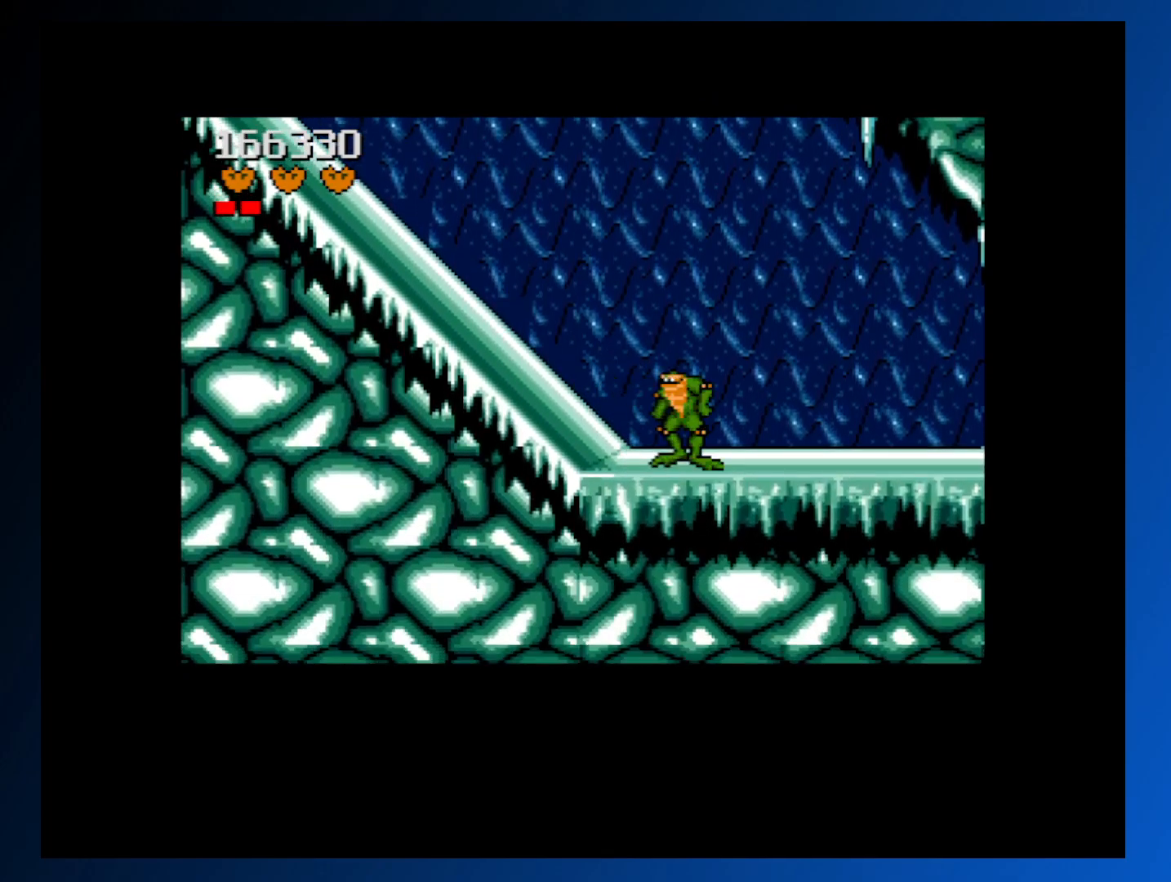
{"buttons": [], "events": [[150, "DPAD_RIGHT", "down"], [233, "DPAD_RIGHT", "up"]]}
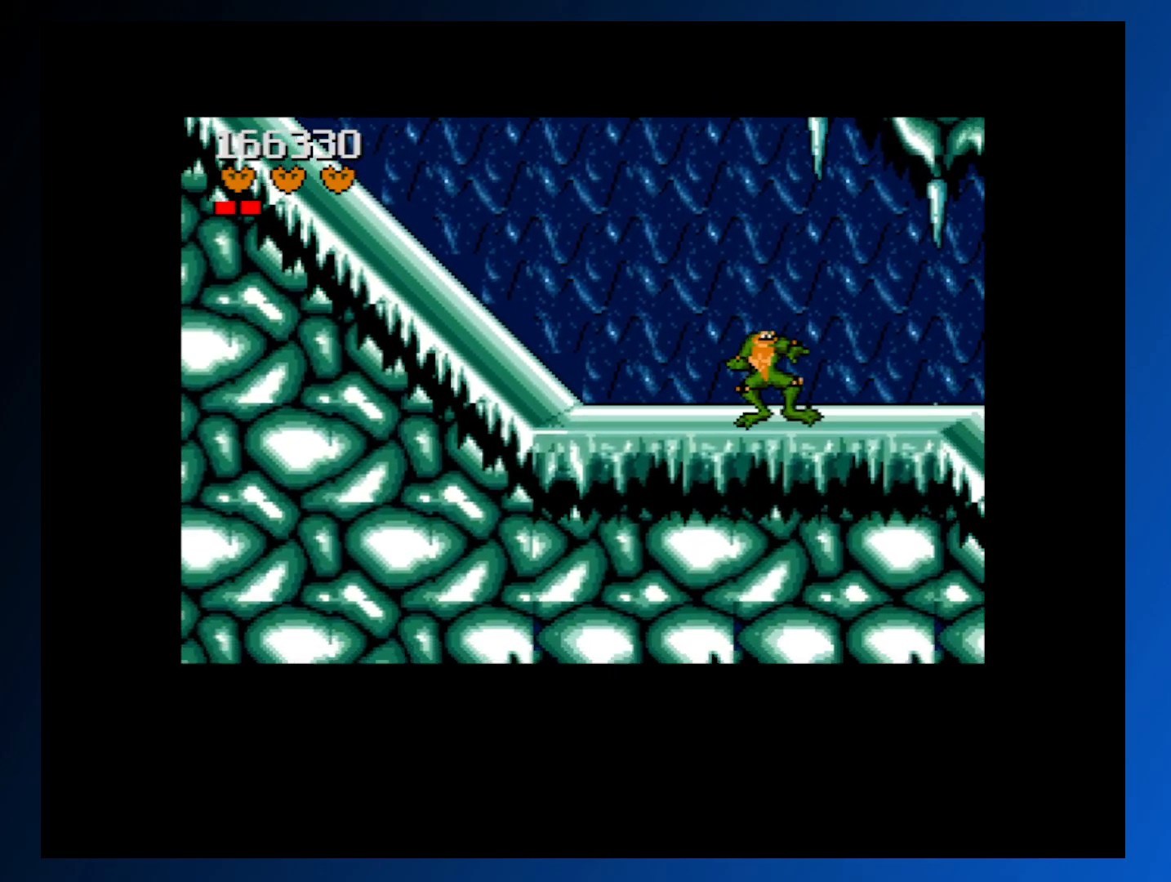
{"buttons": ["DPAD_RIGHT"], "events": [[217, "DPAD_LEFT", "down"], [350, "DPAD_DOWN", "down"], [350, "DPAD_LEFT", "up"], [350, "DPAD_RIGHT", "down"], [367, "DPAD_DOWN", "up"]]}
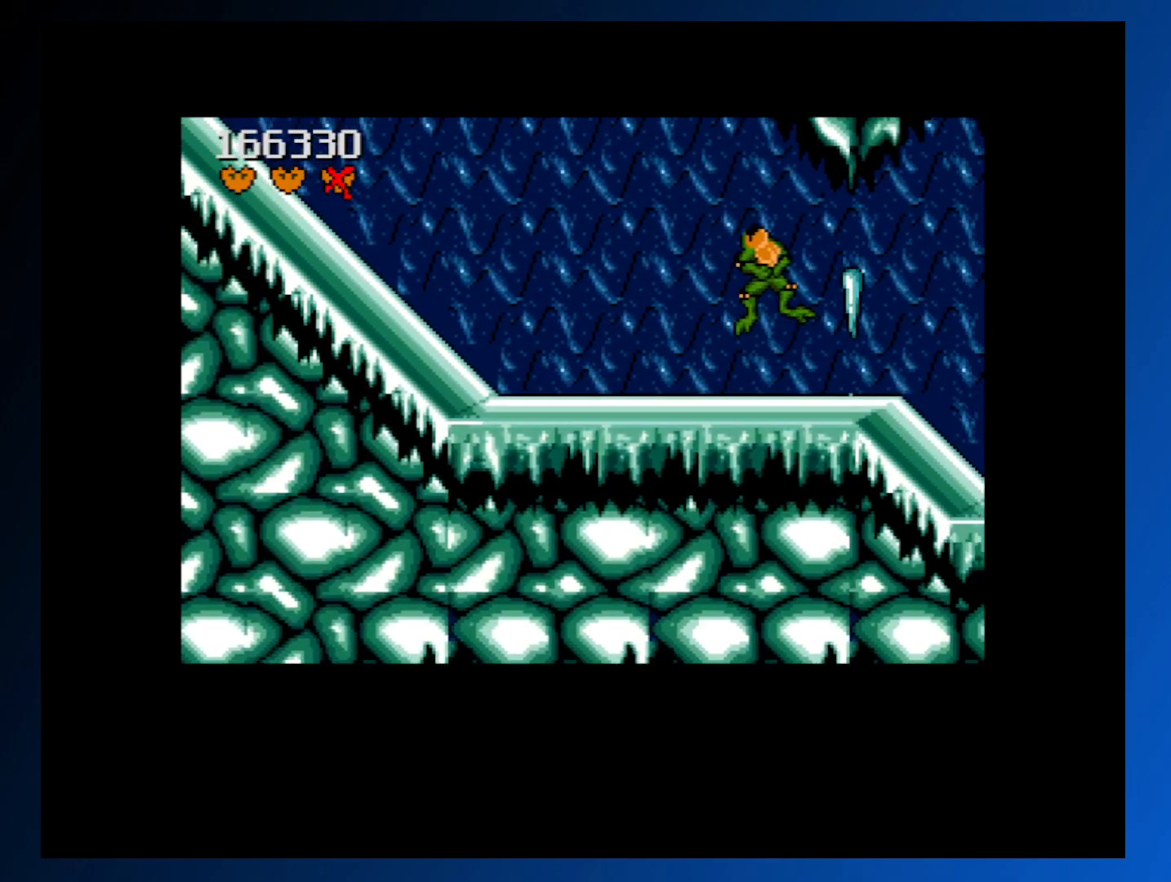
{"buttons": [], "events": [[33, "DPAD_RIGHT", "up"]]}
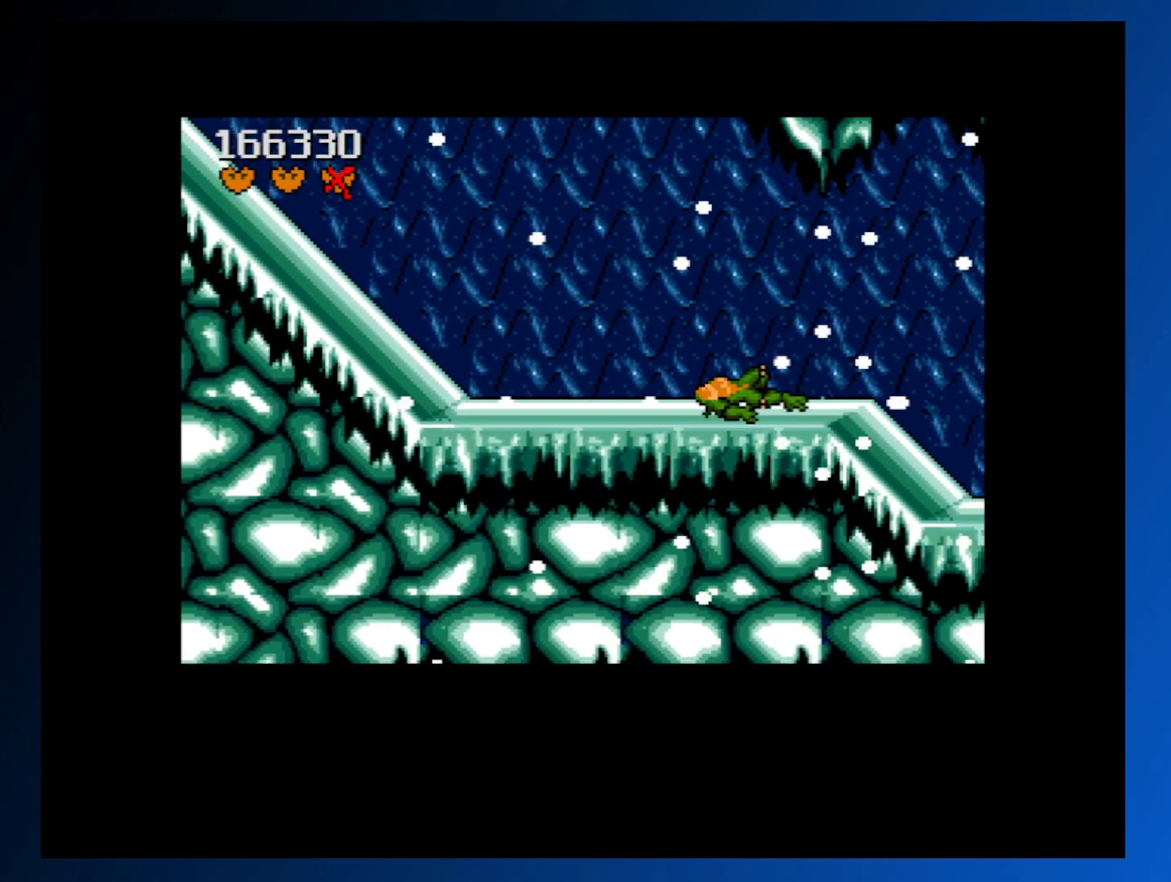
{"buttons": [], "events": []}
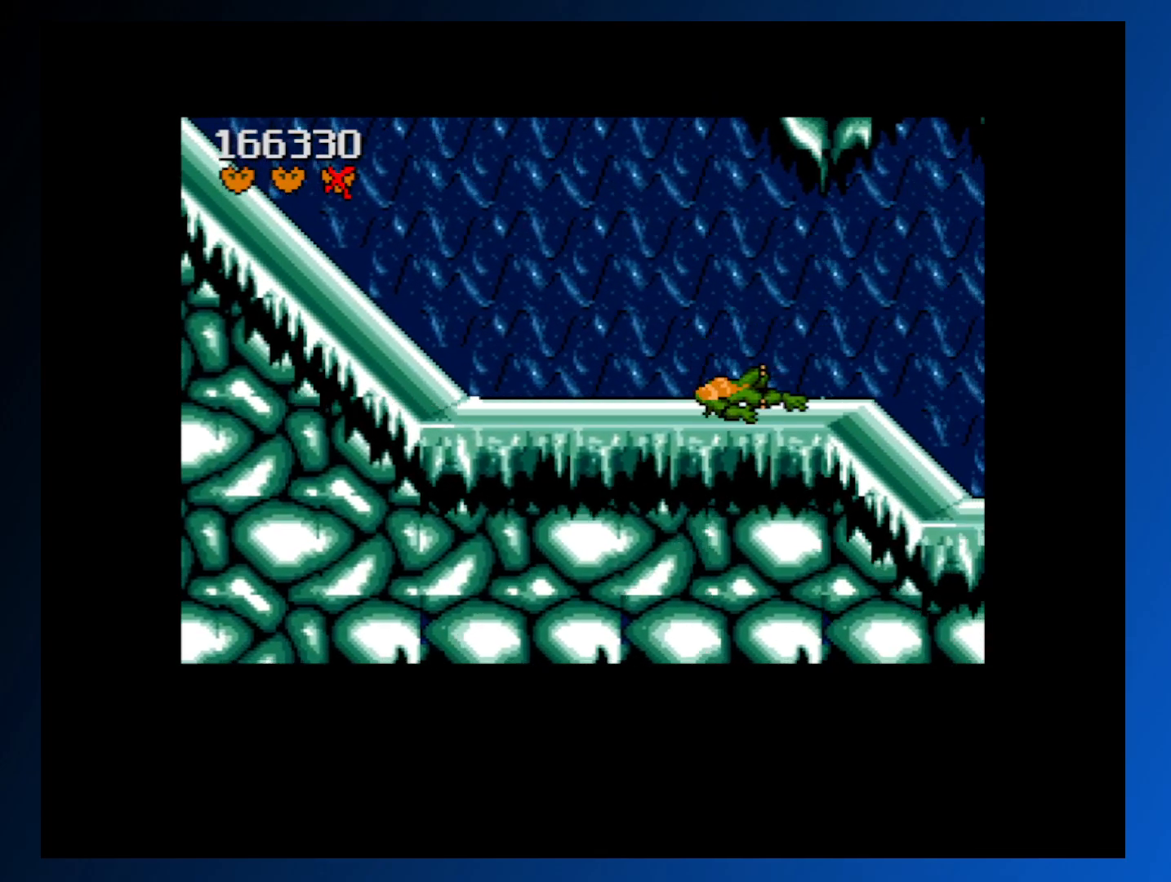
{"buttons": [], "events": [[217, "DPAD_LEFT", "down"], [367, "DPAD_LEFT", "up"]]}
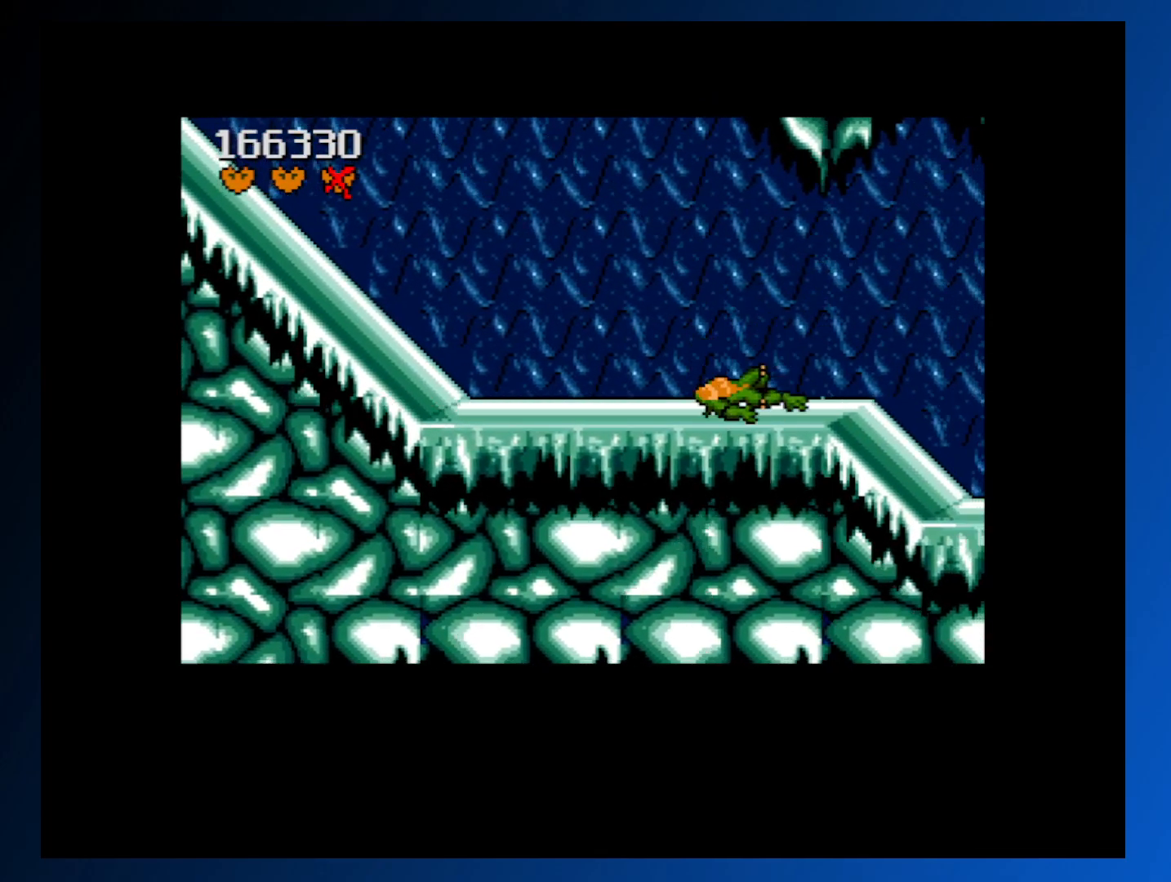
{"buttons": ["DPAD_UP", "DPAD_LEFT"], "events": [[183, "DPAD_LEFT", "down"], [300, "DPAD_DOWN", "down"], [333, "DPAD_LEFT", "up"], [367, "DPAD_RIGHT", "down"], [417, "DPAD_DOWN", "up"], [433, "DPAD_UP", "down"], [467, "DPAD_RIGHT", "up"], [500, "DPAD_LEFT", "down"]]}
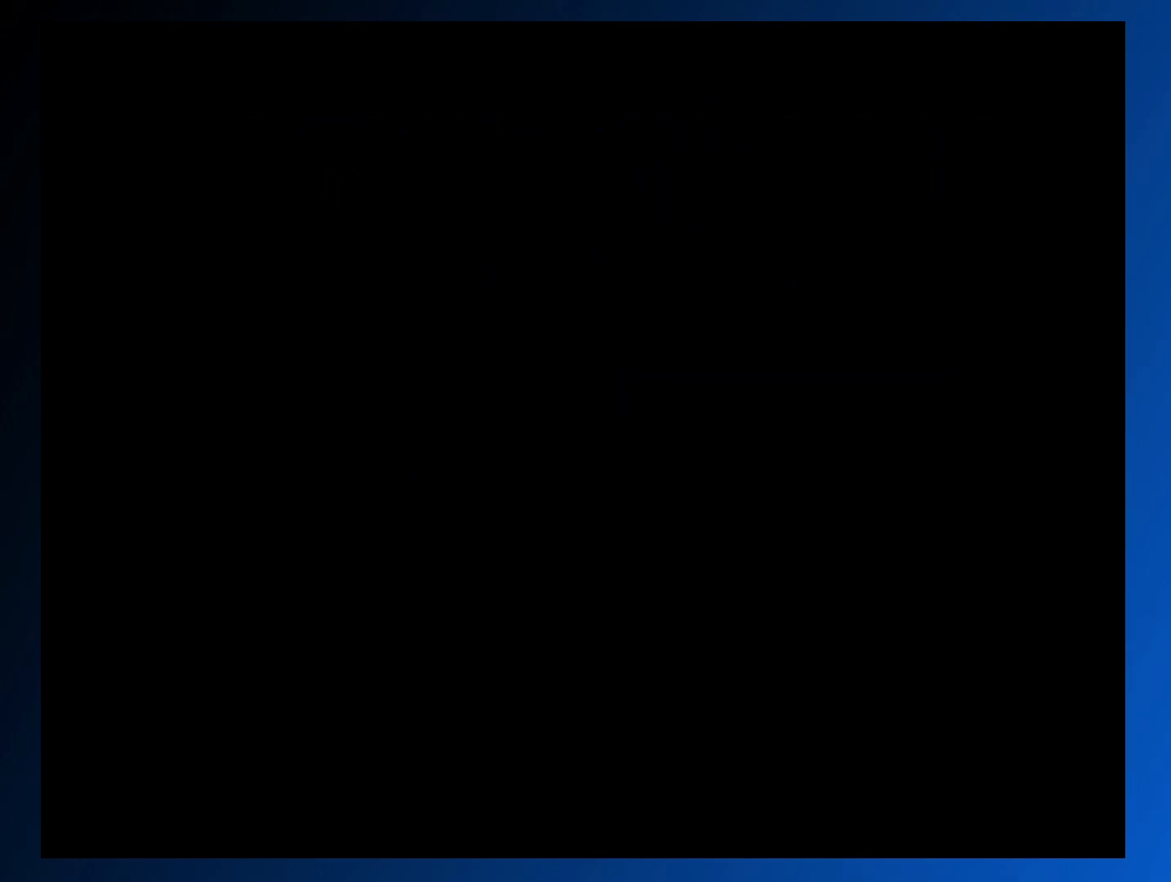
{"buttons": [], "events": [[83, "DPAD_UP", "up"], [117, "DPAD_DOWN", "down"], [117, "DPAD_LEFT", "up"], [133, "DPAD_DOWN", "up"]]}
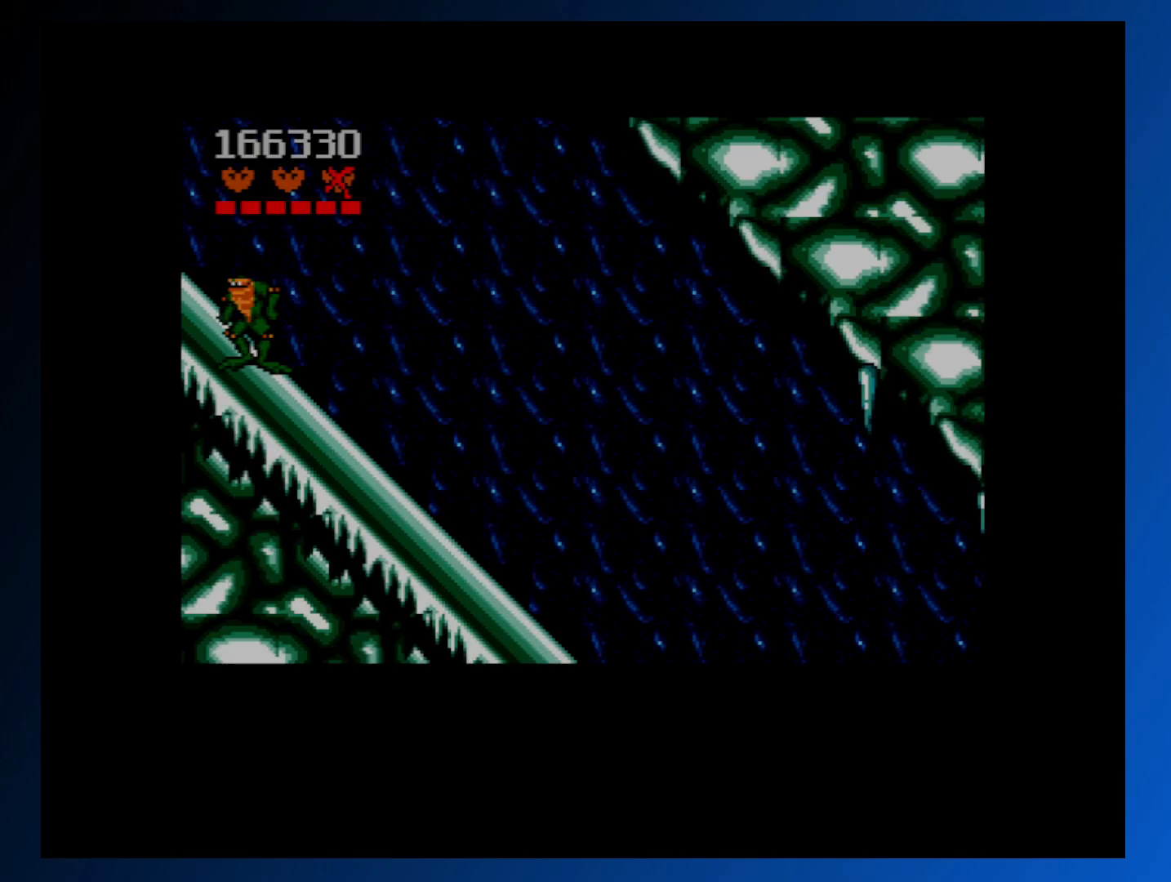
{"buttons": [], "events": [[267, "DPAD_RIGHT", "down"], [450, "DPAD_RIGHT", "up"]]}
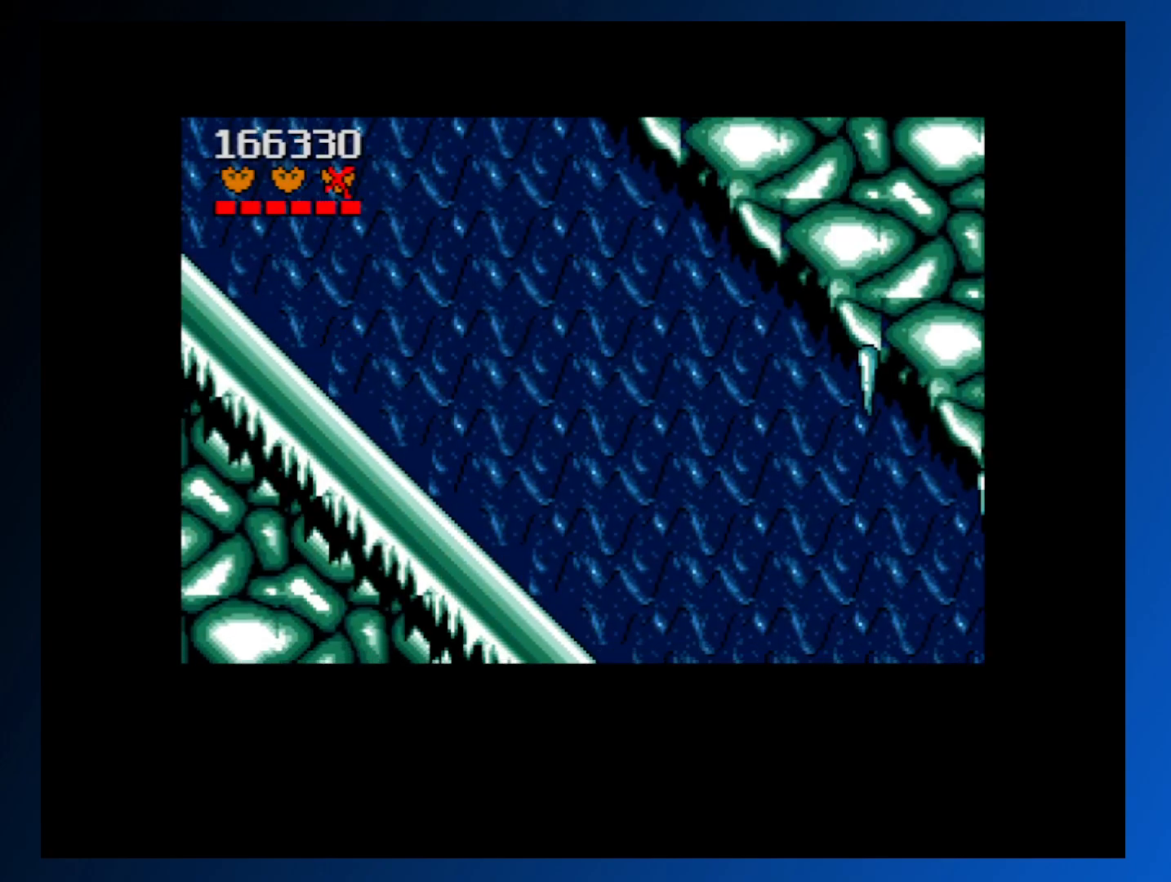
{"buttons": ["DPAD_RIGHT"], "events": [[500, "DPAD_RIGHT", "down"]]}
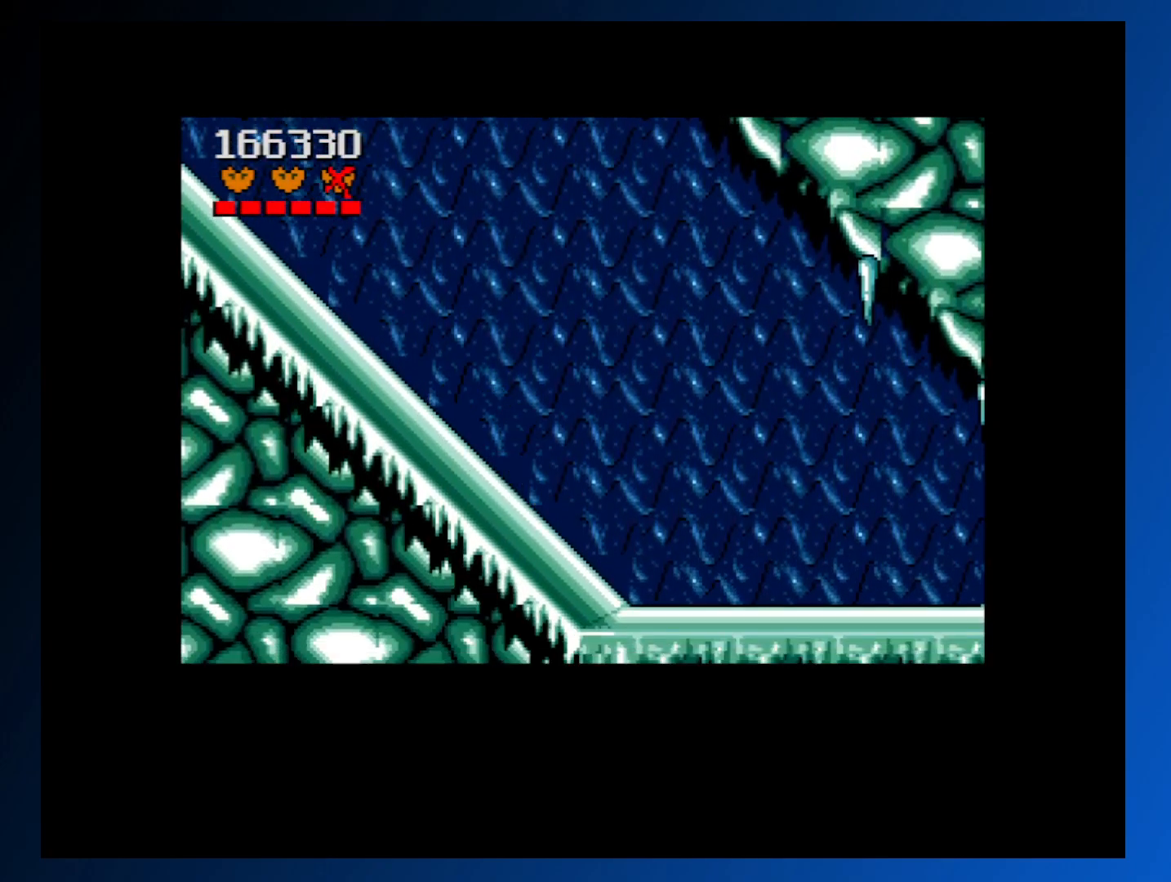
{"buttons": ["DPAD_RIGHT"], "events": [[83, "DPAD_RIGHT", "up"], [150, "DPAD_RIGHT", "down"]]}
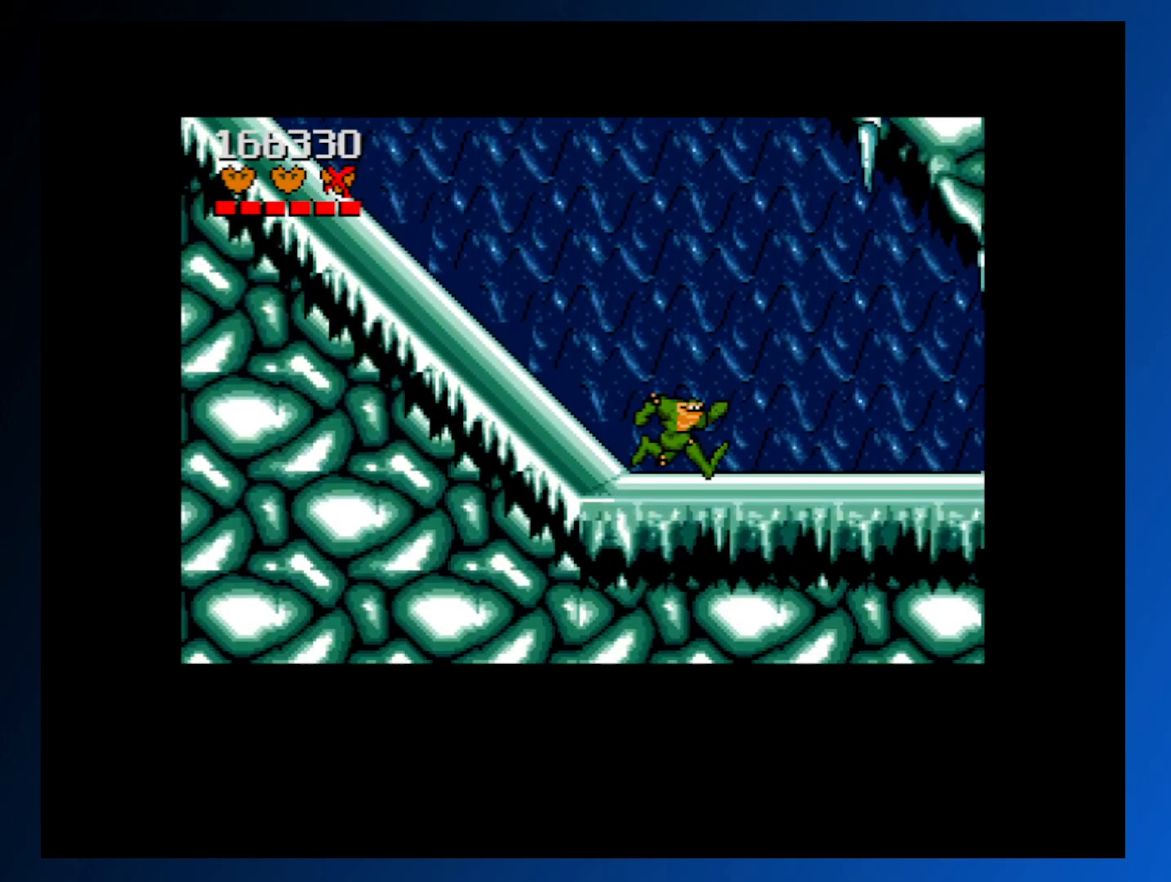
{"buttons": ["DPAD_RIGHT"], "events": []}
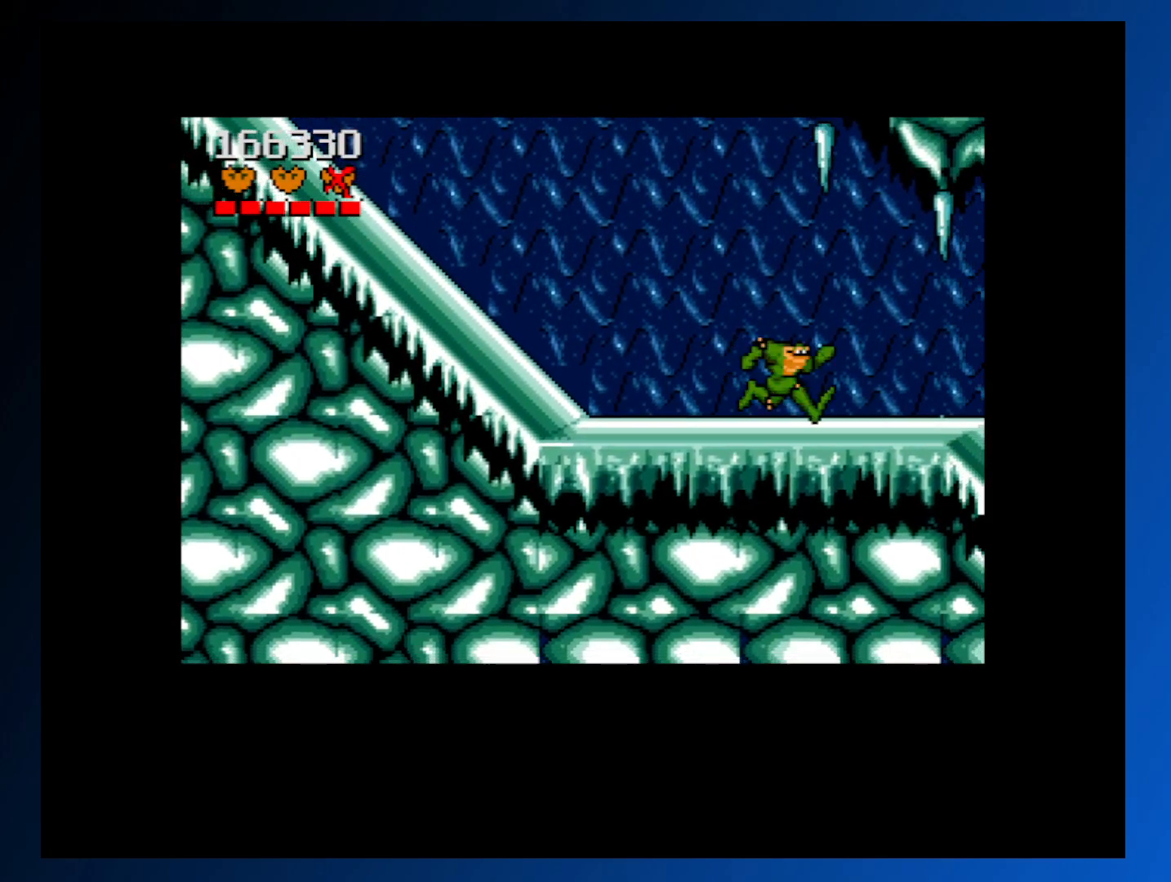
{"buttons": ["DPAD_RIGHT"], "events": []}
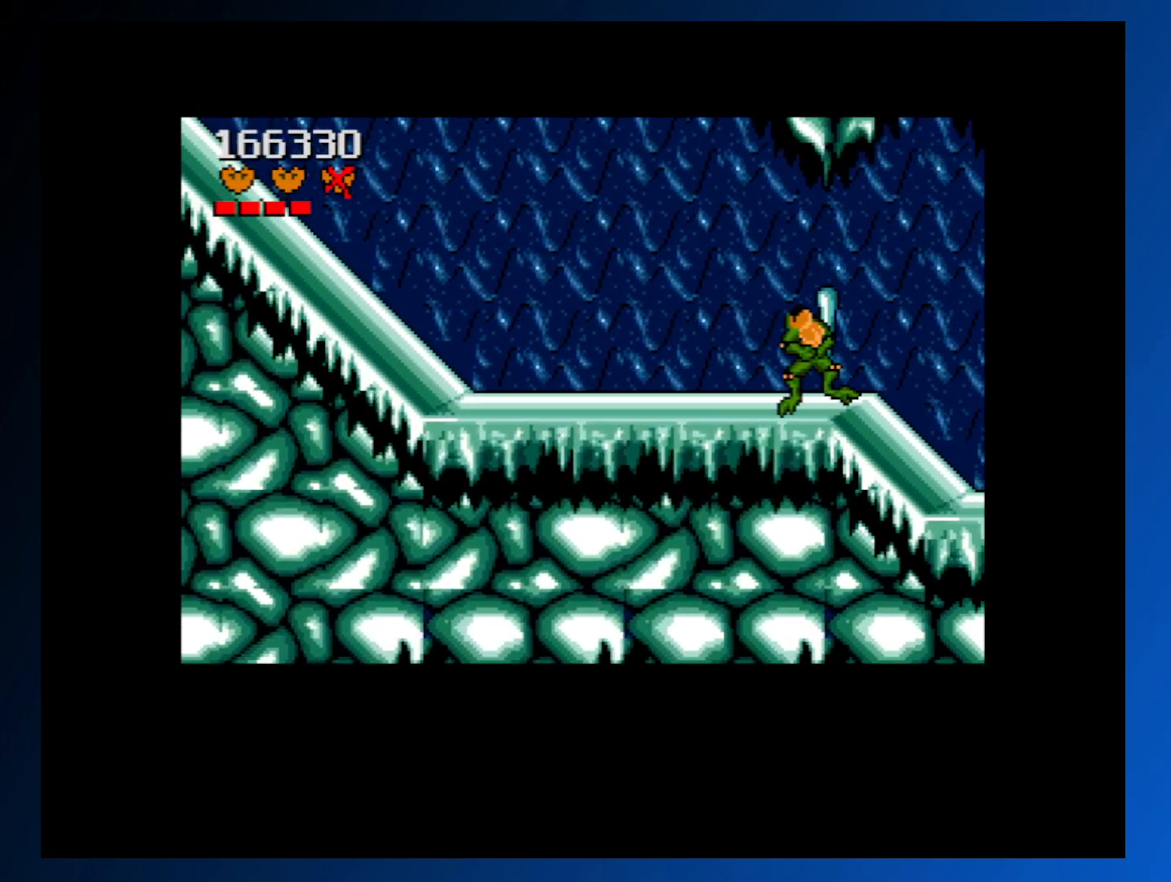
{"buttons": [], "events": [[333, "DPAD_RIGHT", "up"]]}
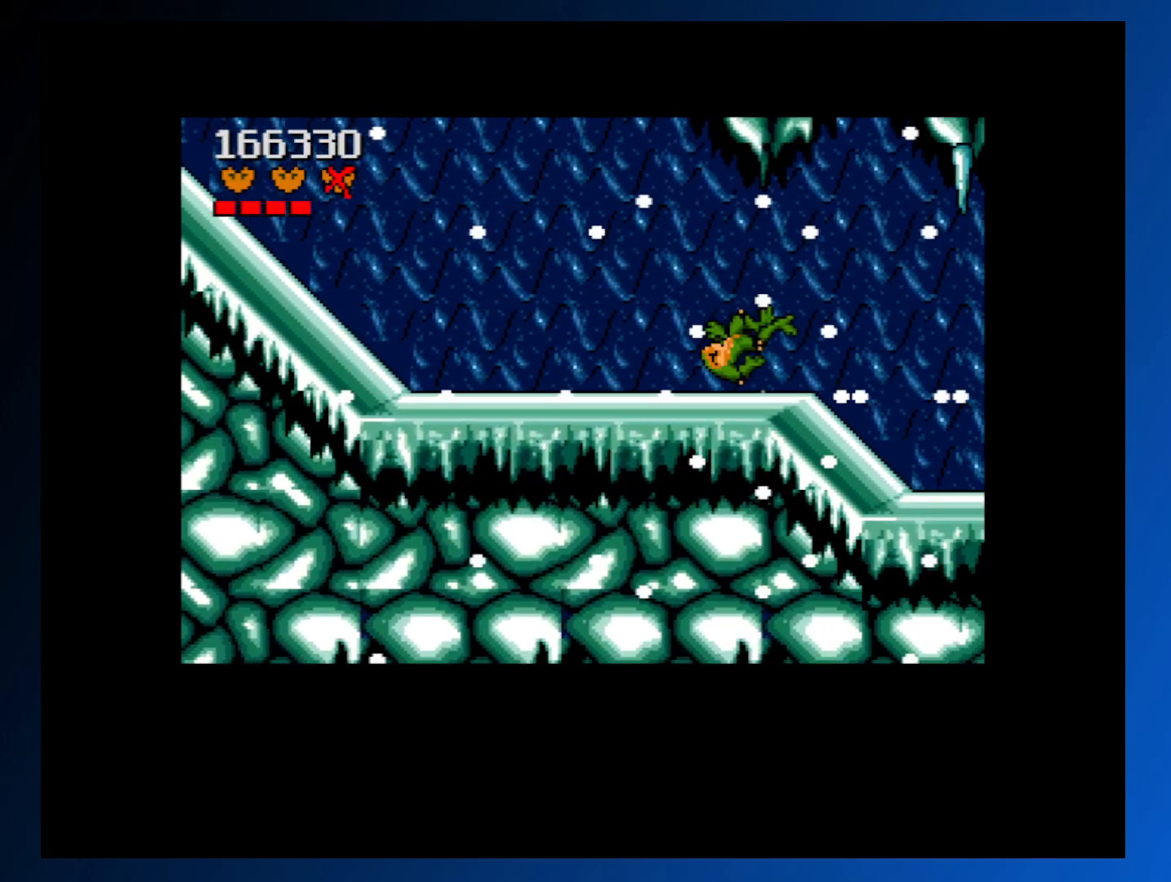
{"buttons": ["DPAD_LEFT"], "events": [[333, "DPAD_LEFT", "down"]]}
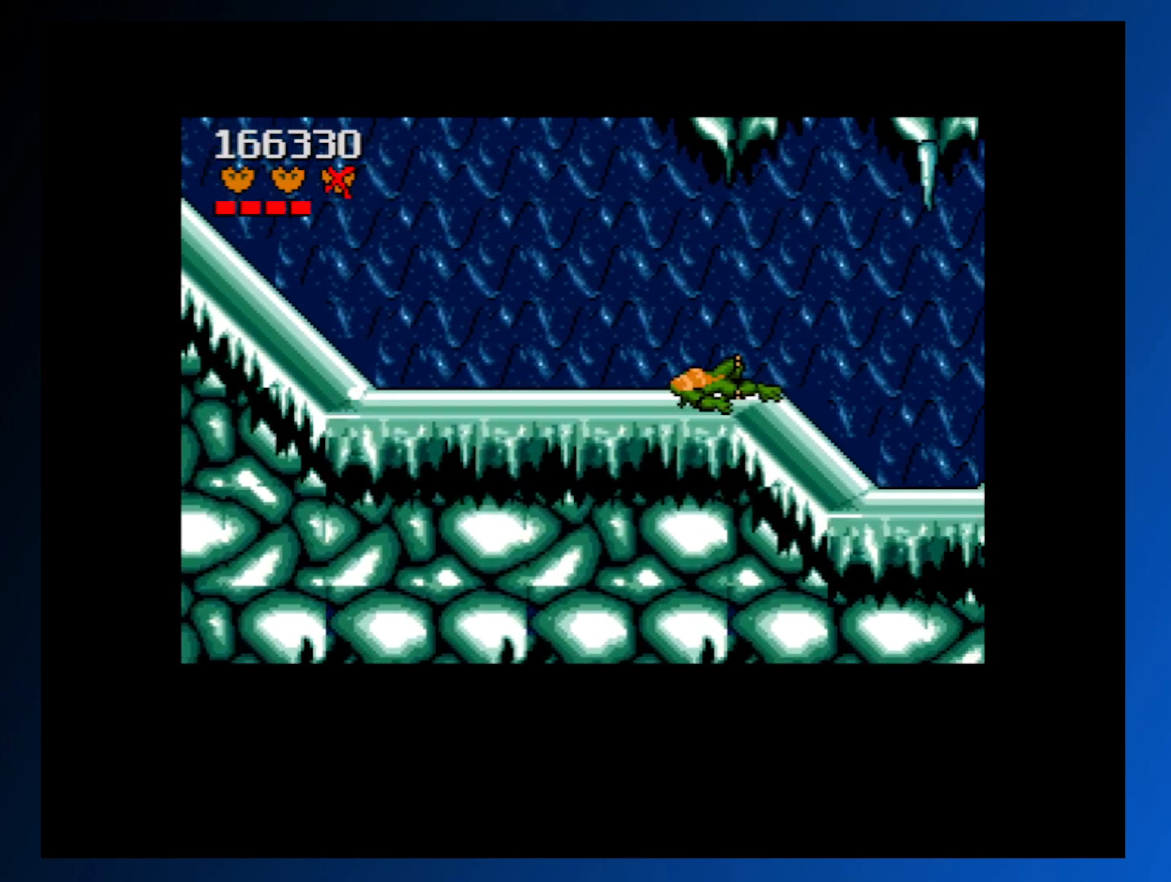
{"buttons": [], "events": [[33, "DPAD_LEFT", "up"]]}
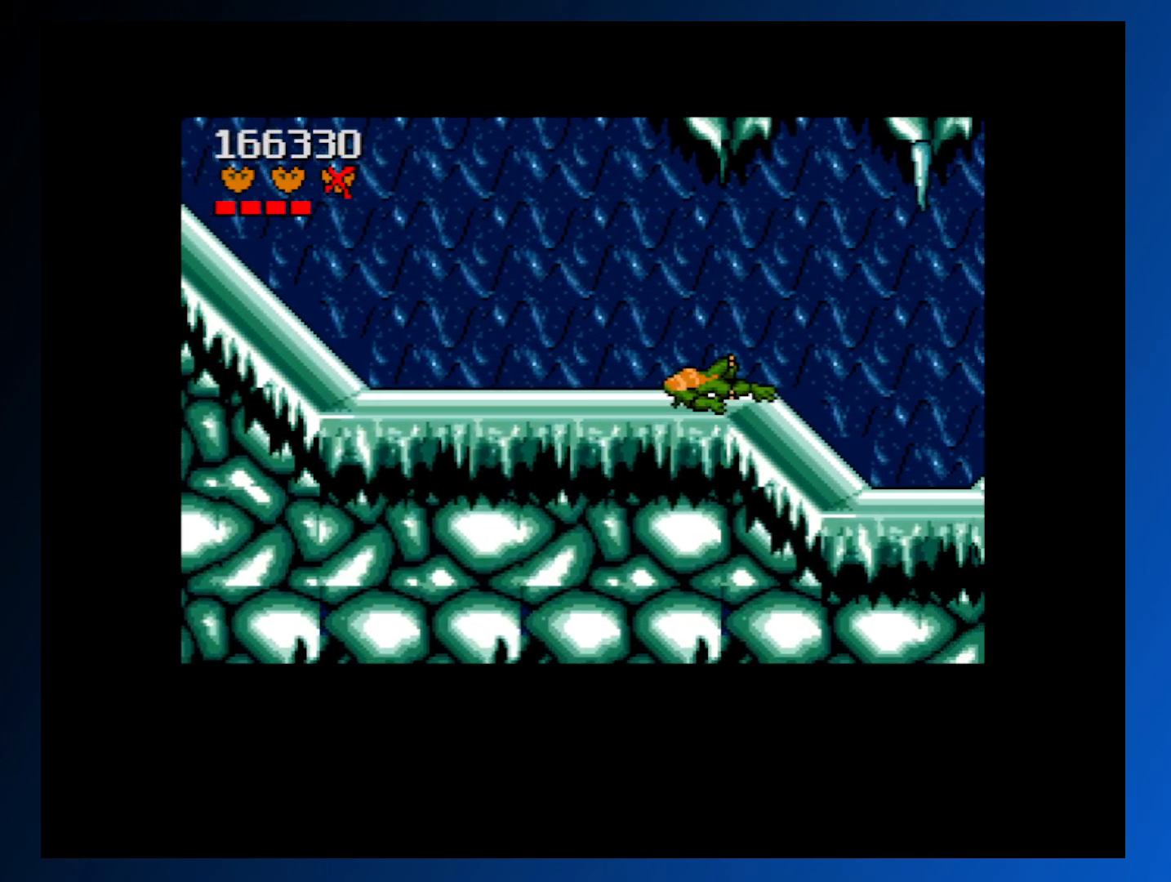
{"buttons": ["DPAD_RIGHT"], "events": [[417, "DPAD_RIGHT", "down"]]}
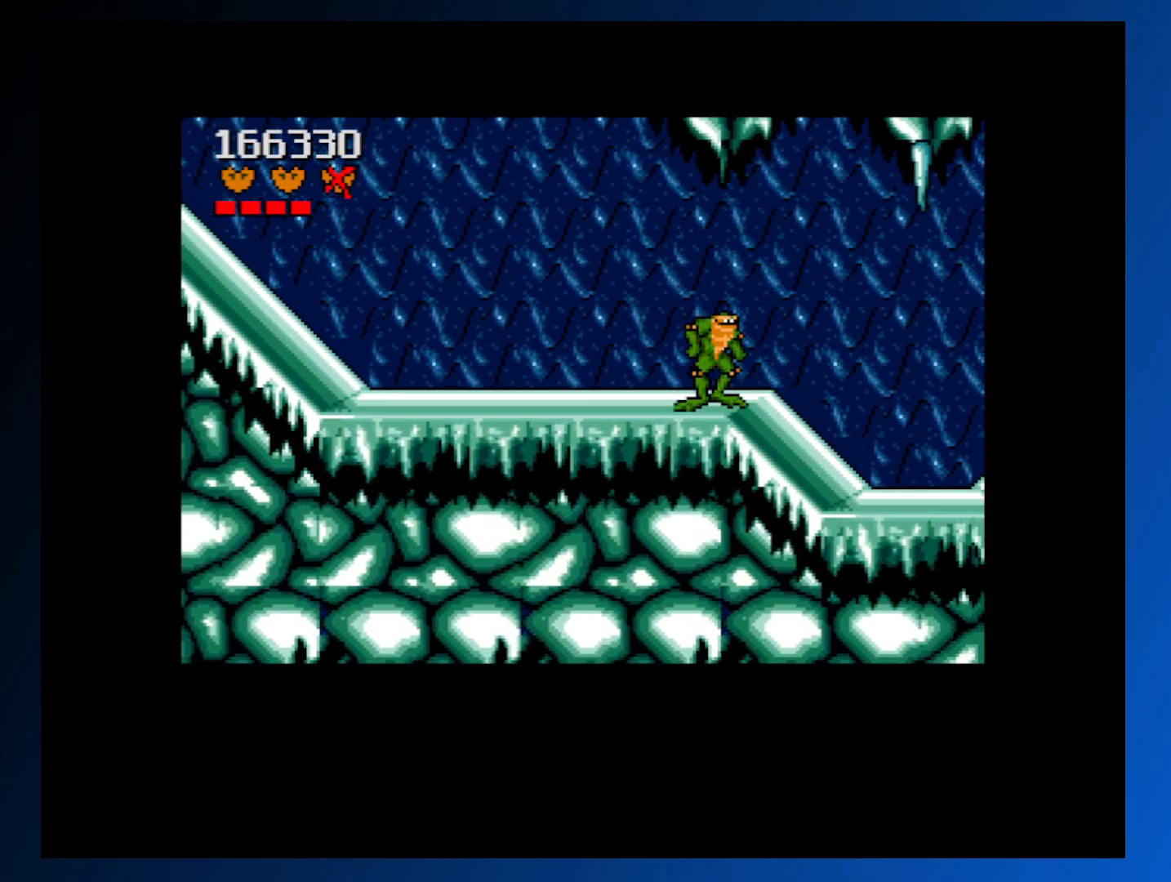
{"buttons": ["DPAD_LEFT"], "events": [[200, "DPAD_RIGHT", "up"], [383, "DPAD_LEFT", "down"]]}
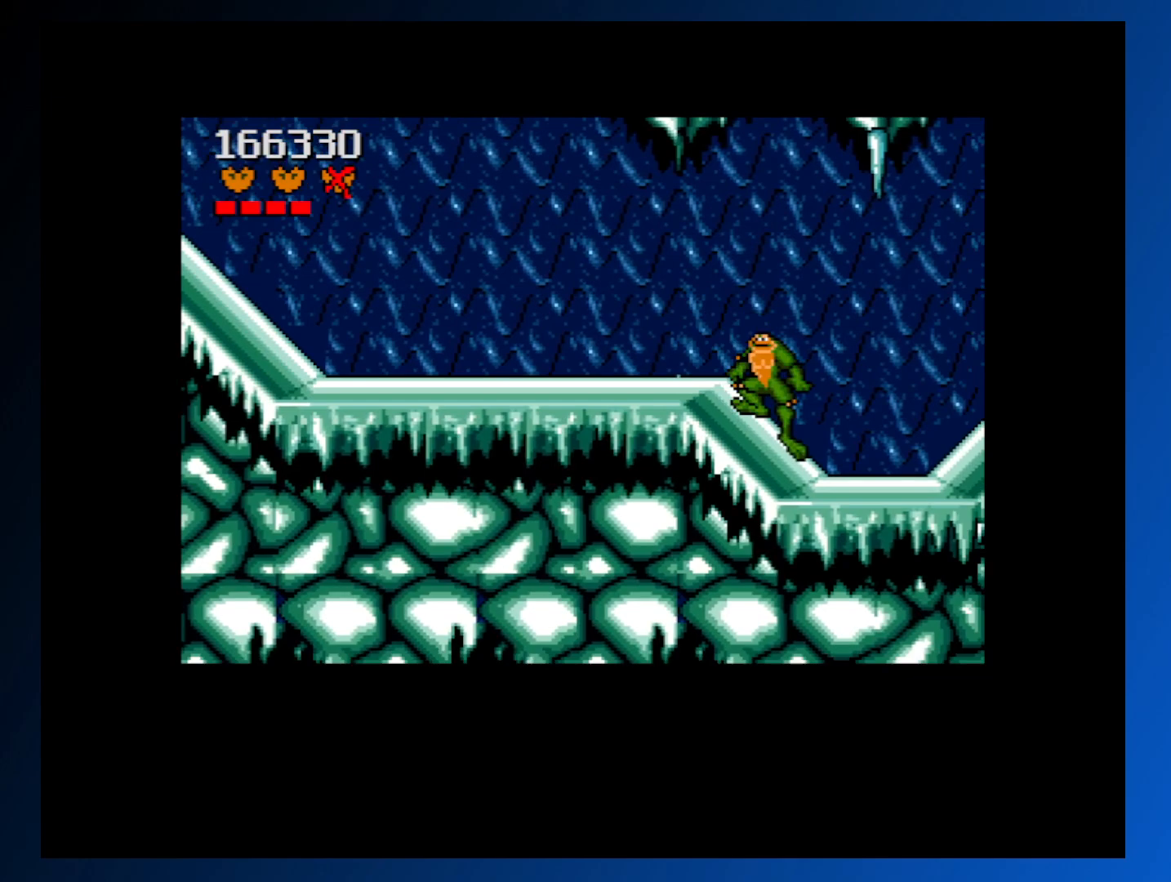
{"buttons": ["DPAD_LEFT"], "events": [[167, "A", "down"], [350, "A", "up"]]}